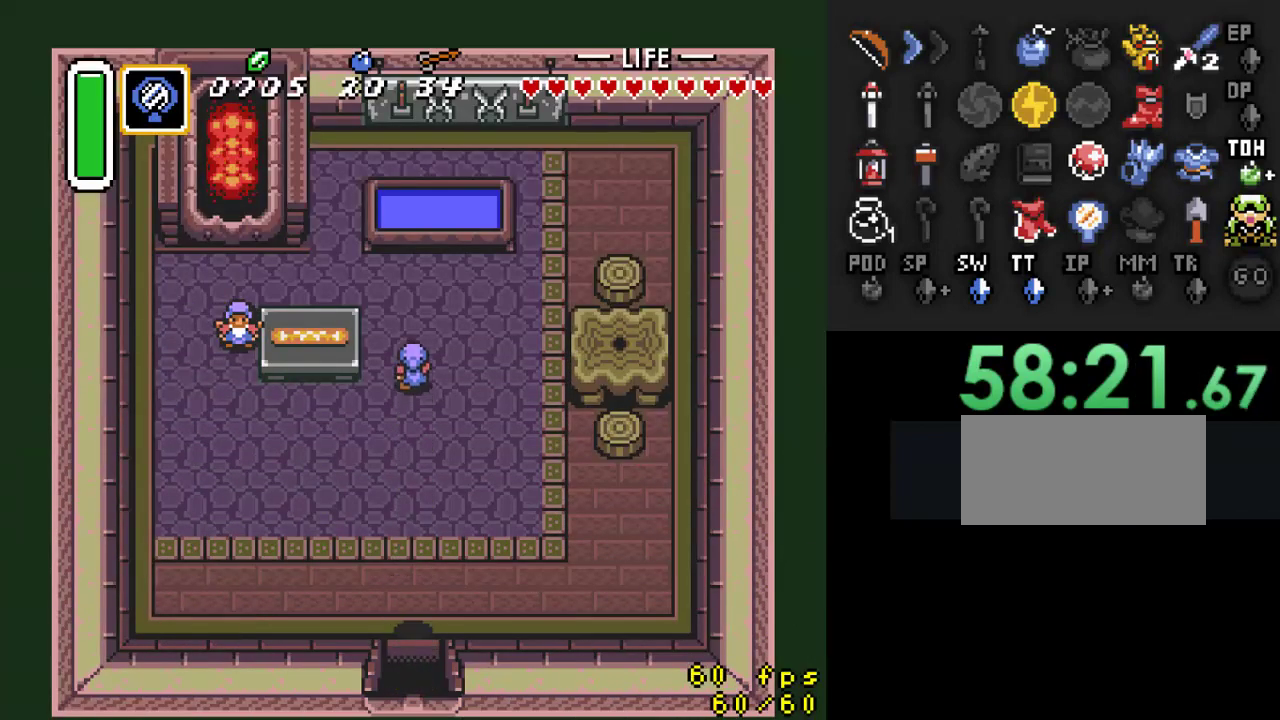
Gameplay with a controller (Nintendo layout); each line is a JSON object with the inputs held at the frame after it (dt_ms = milliseconds from this image to that frame). "events" lists button and stick changes between this image and that frame as [ms after this image, input, new state], when the widget could be followed in between. Not read: L3 R3.
{"dt_ms": 500, "buttons": ["DPAD_DOWN"], "events": []}
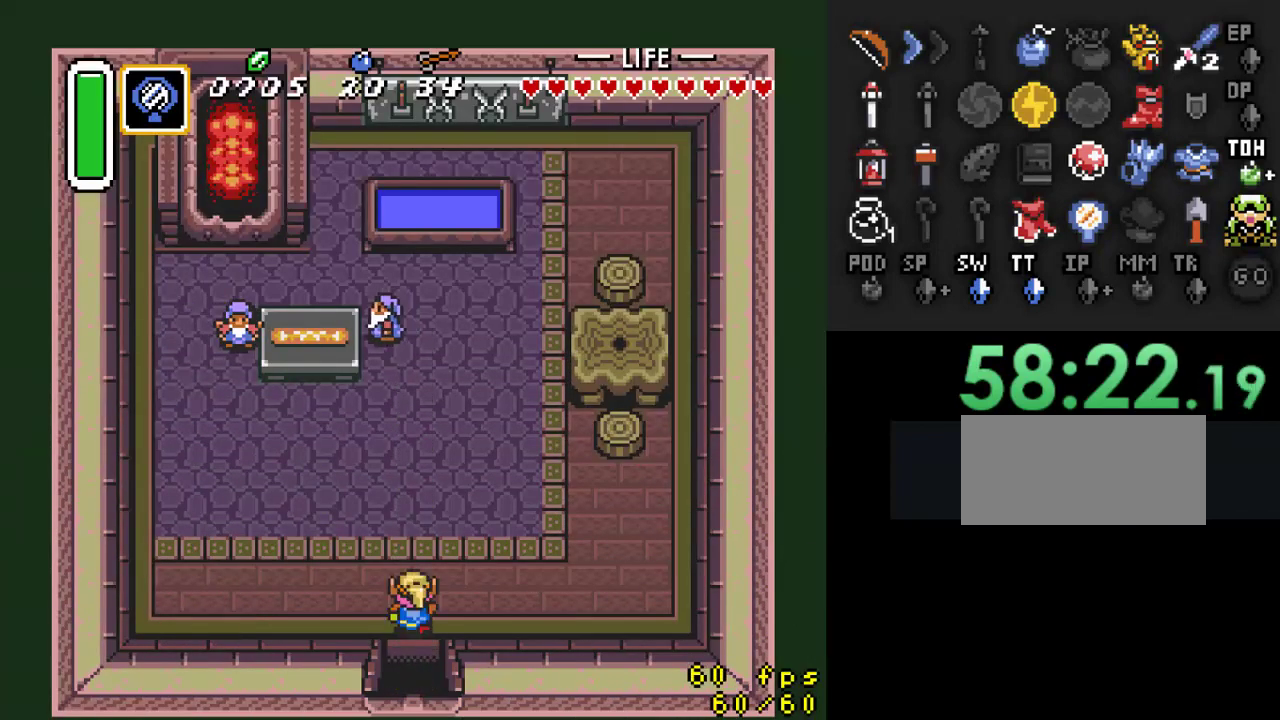
{"dt_ms": 500, "buttons": ["DPAD_DOWN"], "events": []}
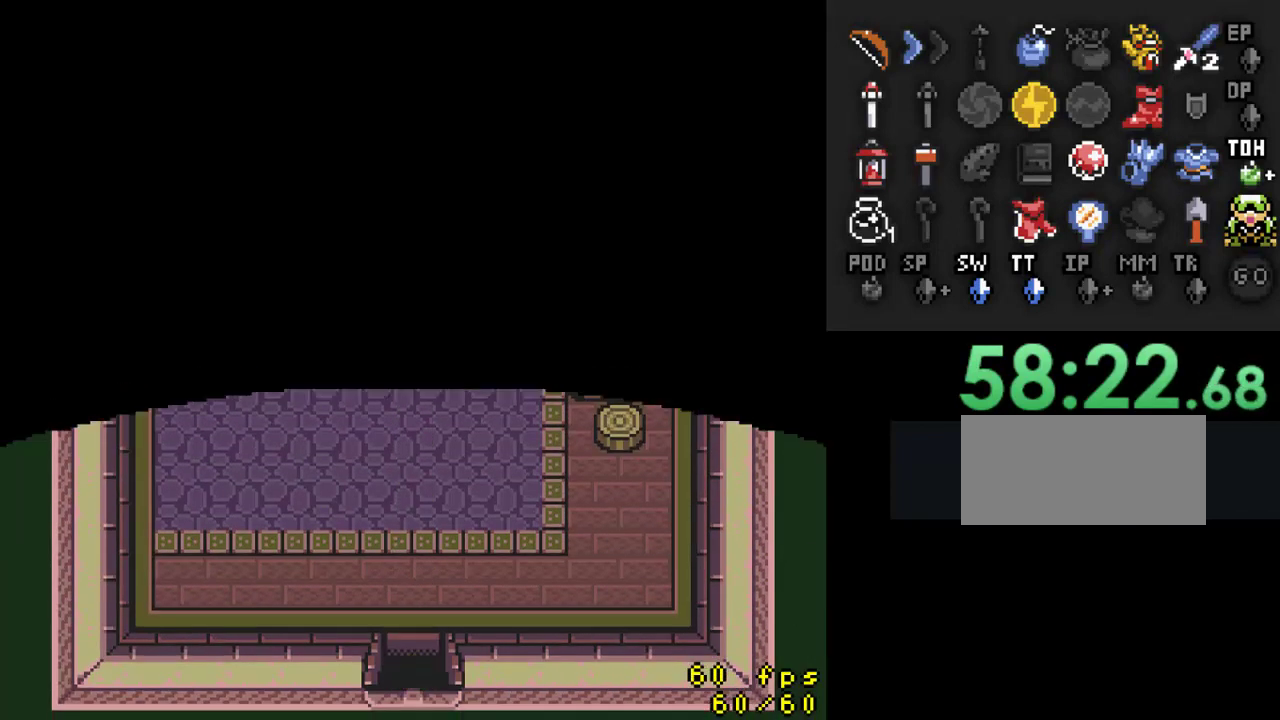
{"dt_ms": 500, "buttons": [], "events": [[500, "DPAD_DOWN", "up"]]}
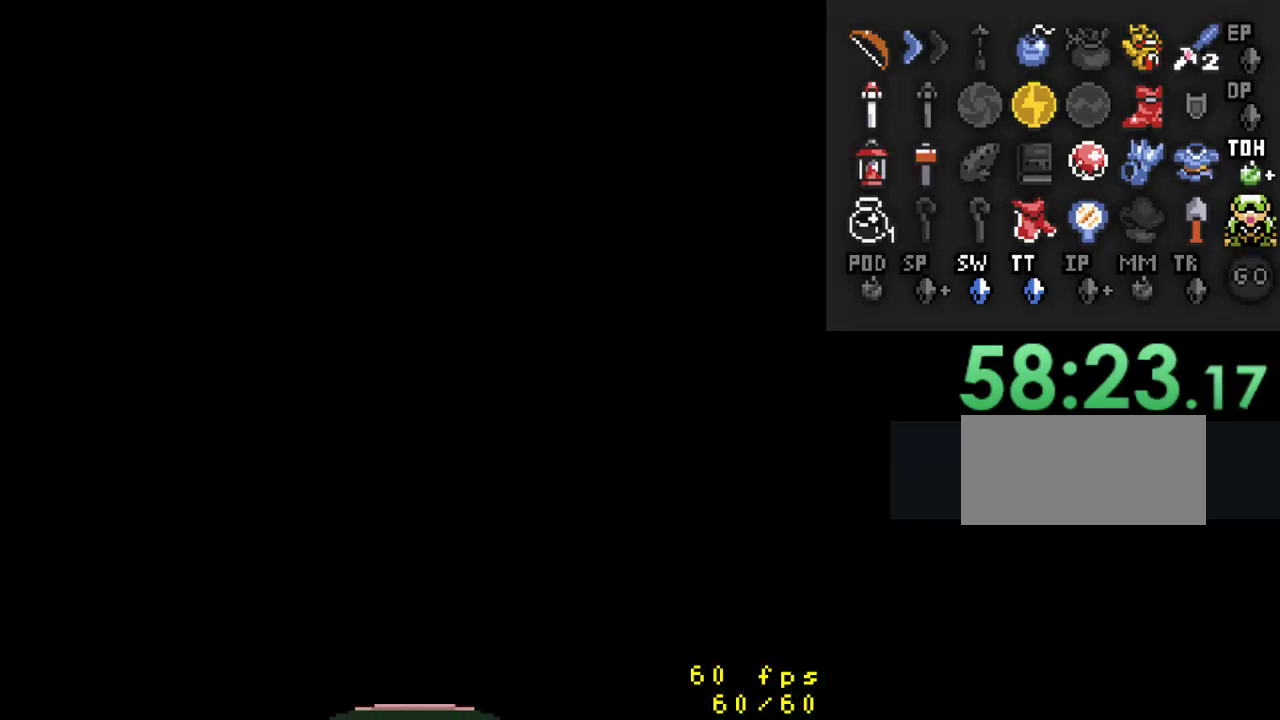
{"dt_ms": 500, "buttons": ["DPAD_UP"], "events": [[300, "DPAD_UP", "down"]]}
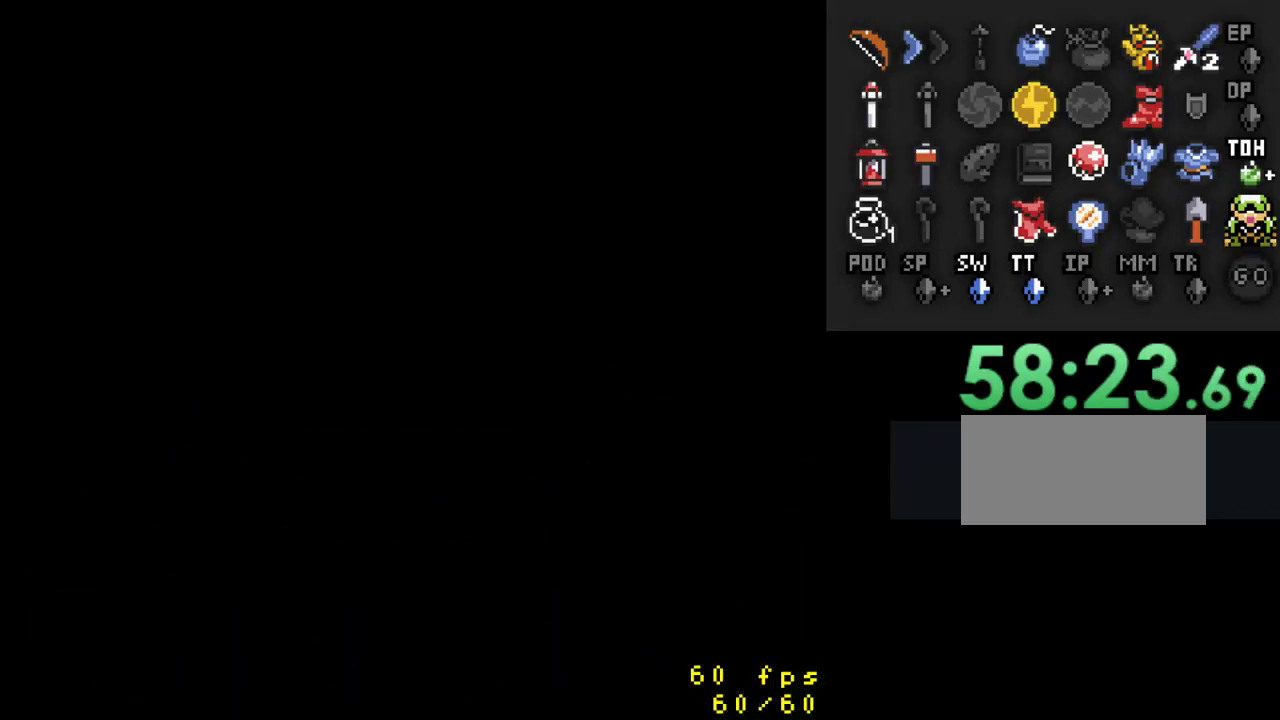
{"dt_ms": 500, "buttons": ["DPAD_UP"], "events": []}
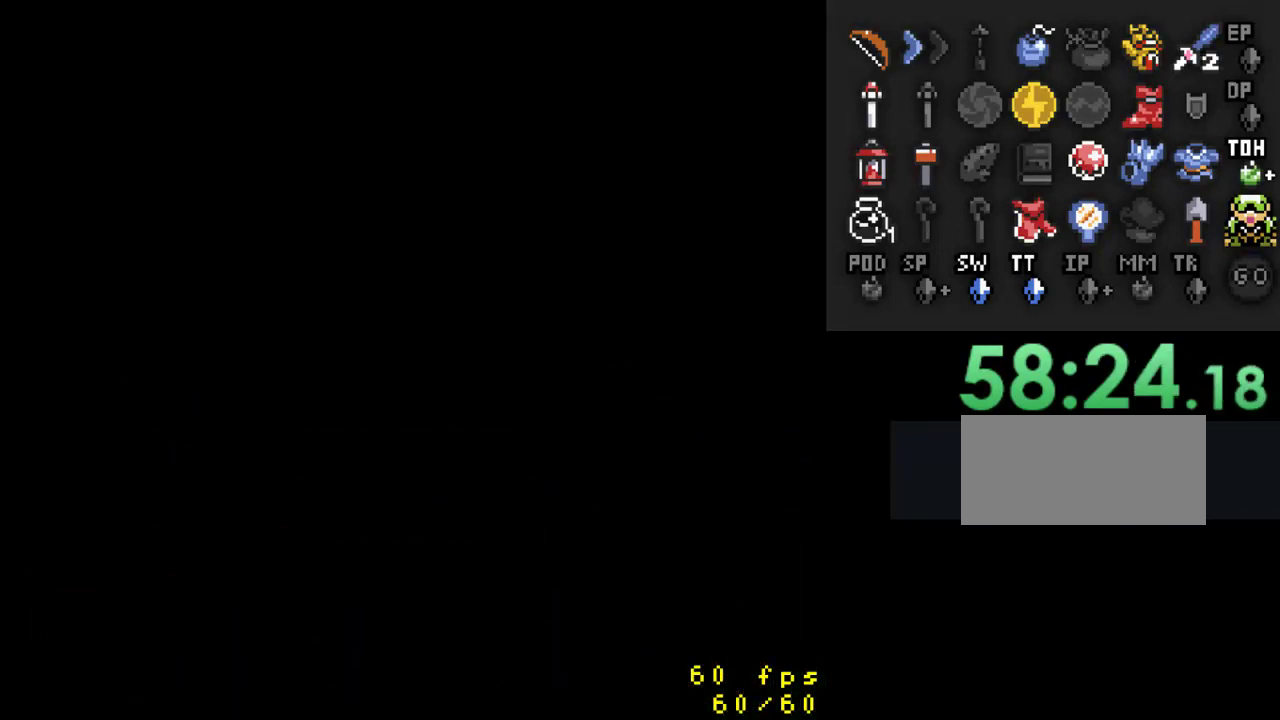
{"dt_ms": 500, "buttons": ["DPAD_UP"], "events": []}
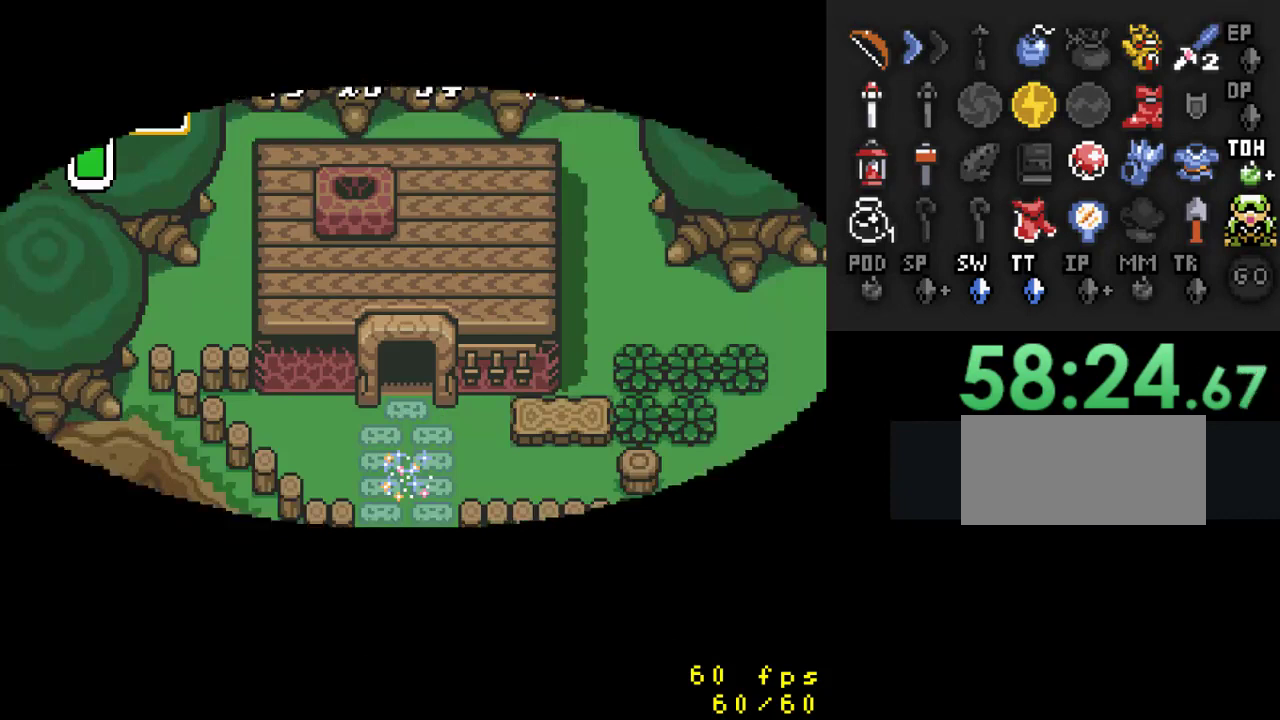
{"dt_ms": 500, "buttons": ["DPAD_UP"], "events": []}
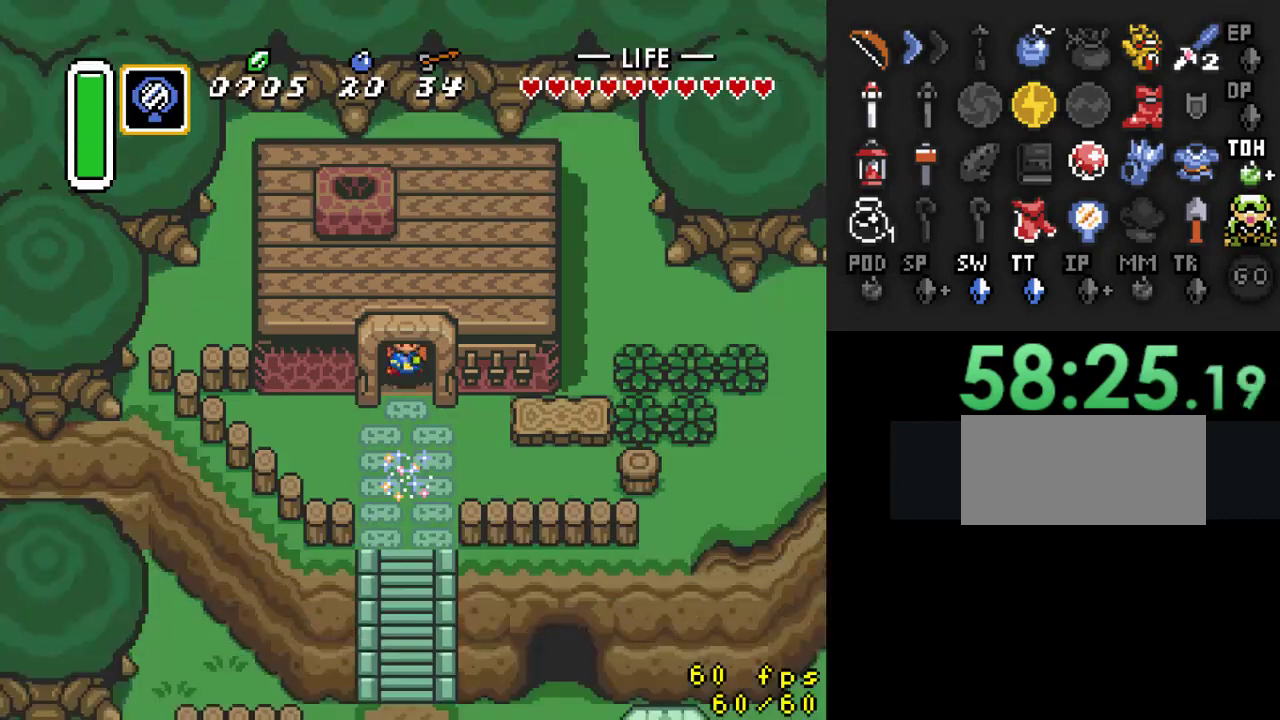
{"dt_ms": 500, "buttons": ["DPAD_UP"], "events": []}
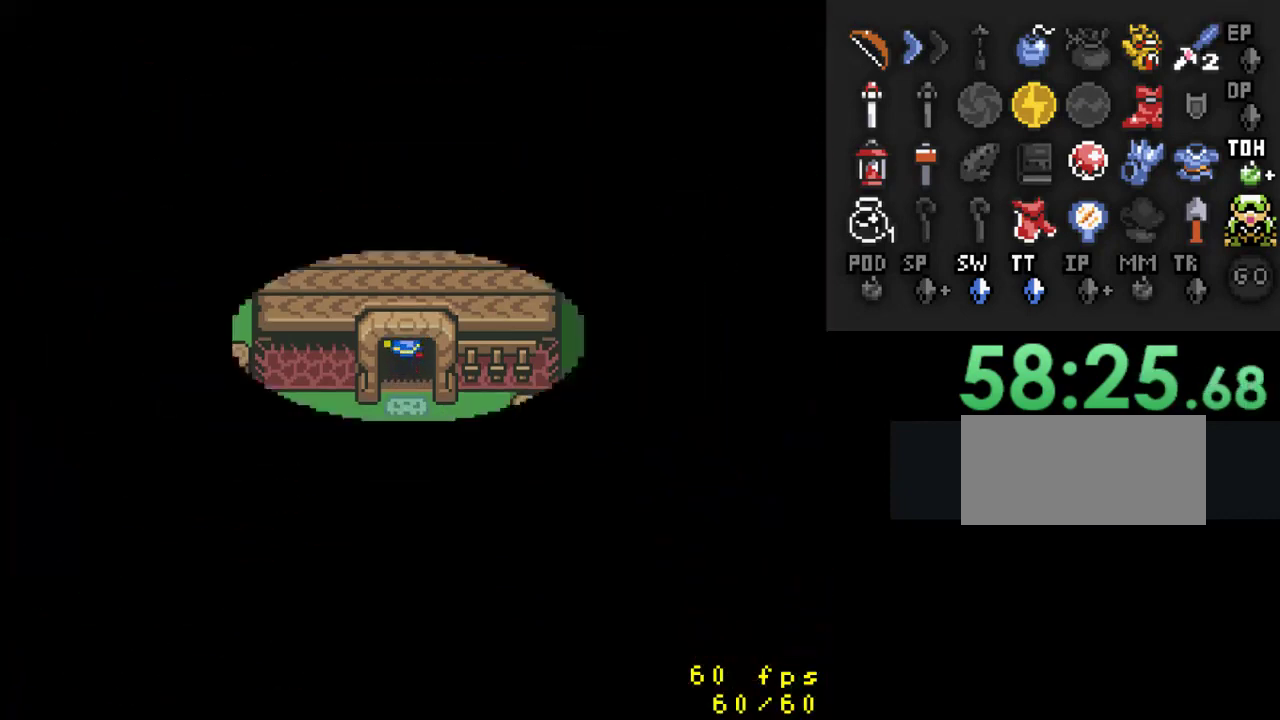
{"dt_ms": 500, "buttons": ["DPAD_UP"], "events": [[67, "DPAD_UP", "up"], [267, "DPAD_UP", "down"]]}
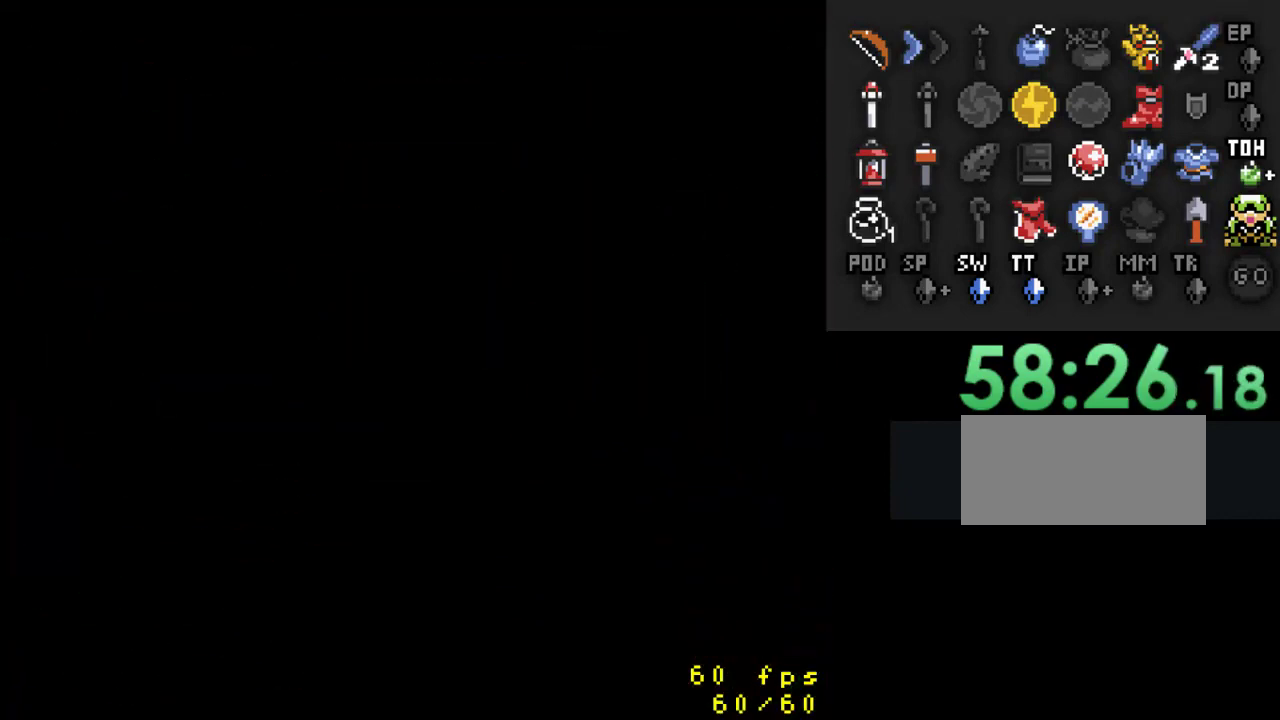
{"dt_ms": 500, "buttons": ["DPAD_UP"], "events": []}
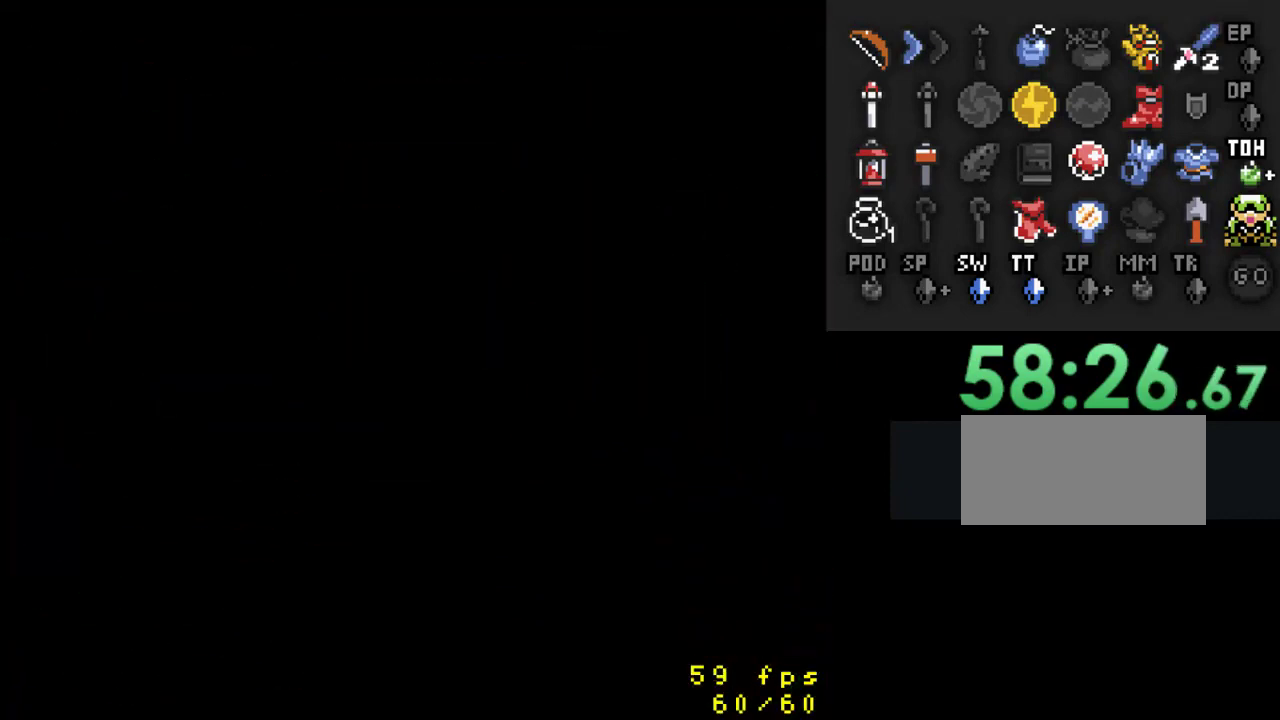
{"dt_ms": 500, "buttons": ["DPAD_UP"], "events": []}
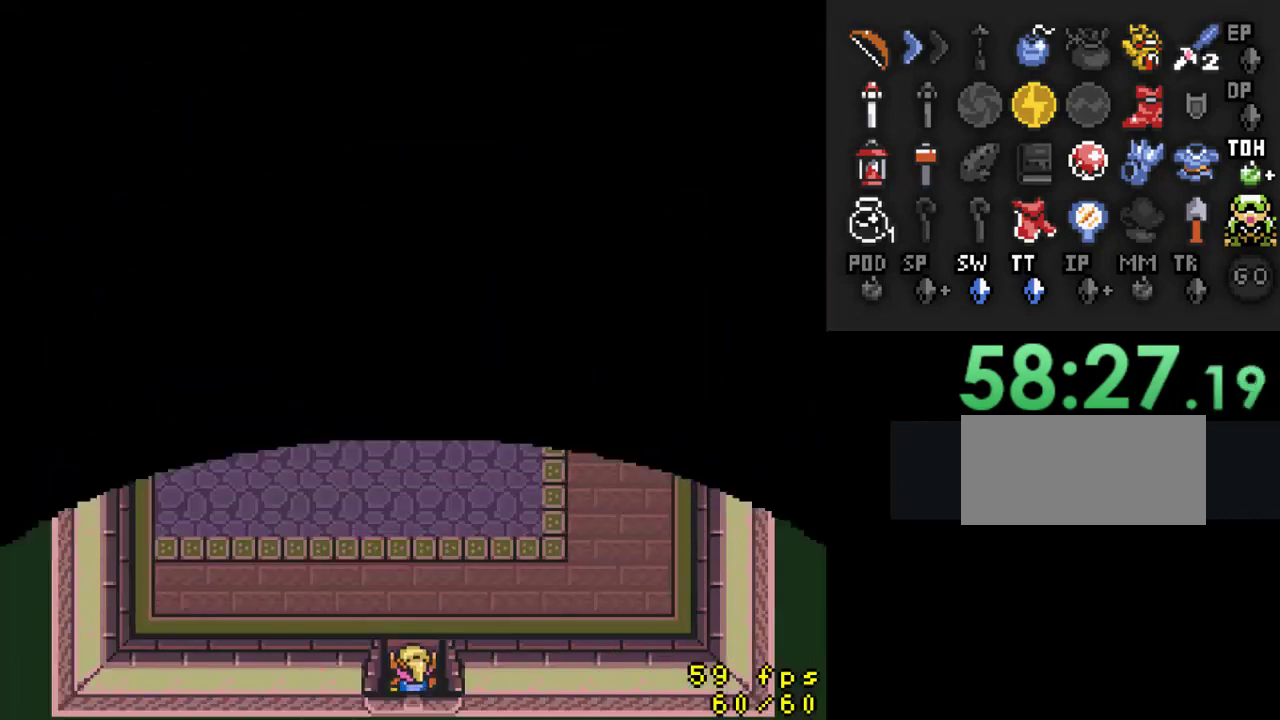
{"dt_ms": 500, "buttons": ["DPAD_UP"], "events": []}
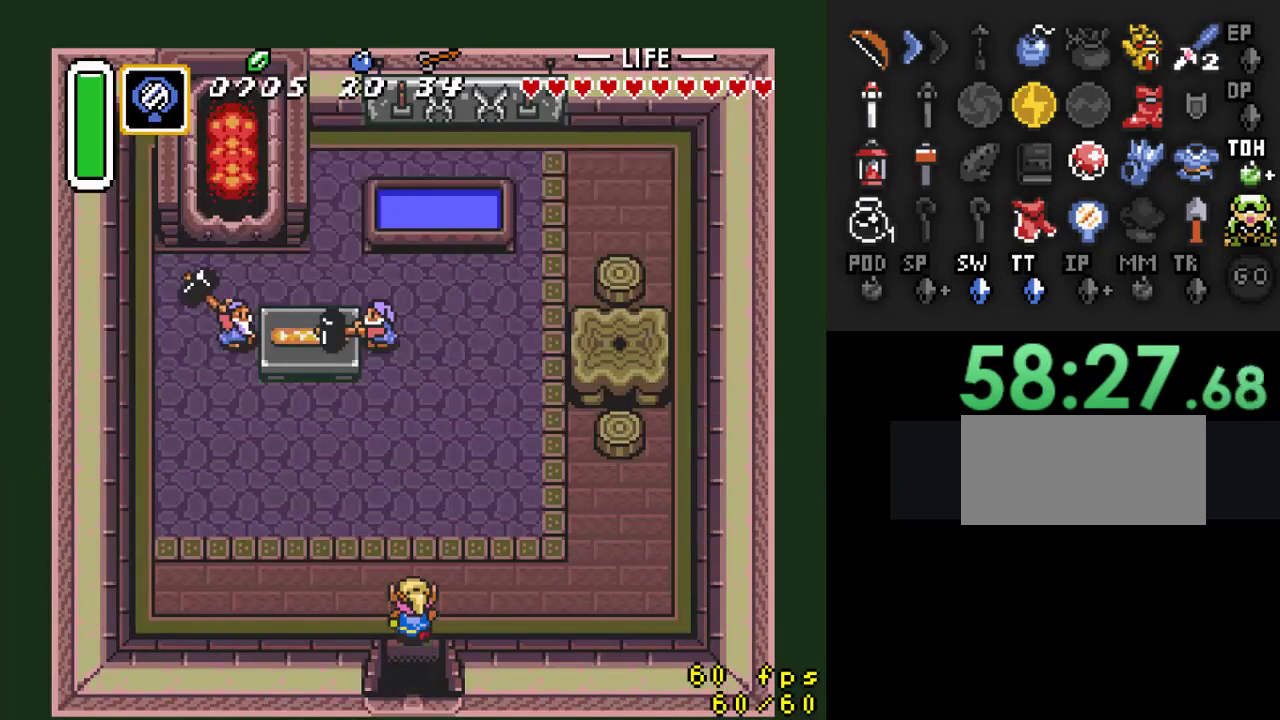
{"dt_ms": 500, "buttons": ["DPAD_UP"], "events": [[400, "DPAD_LEFT", "down"], [500, "DPAD_LEFT", "up"]]}
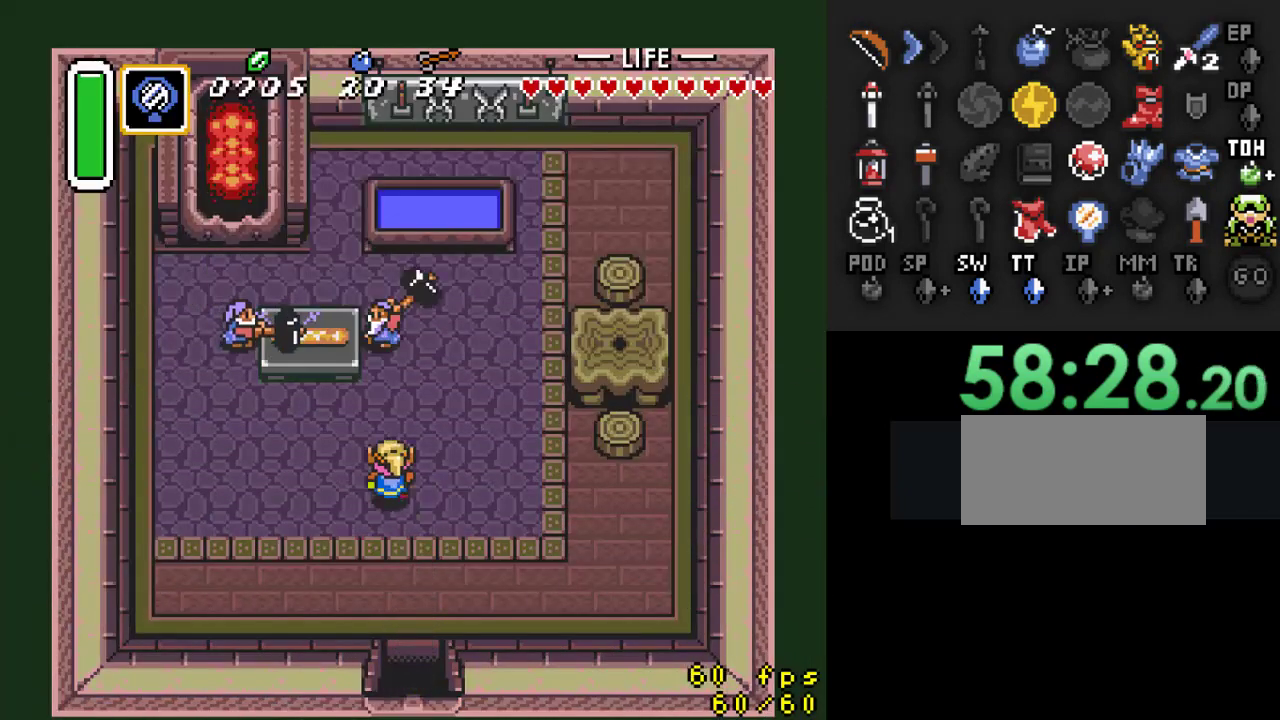
{"dt_ms": 500, "buttons": ["A", "DPAD_UP"], "events": [[467, "A", "down"]]}
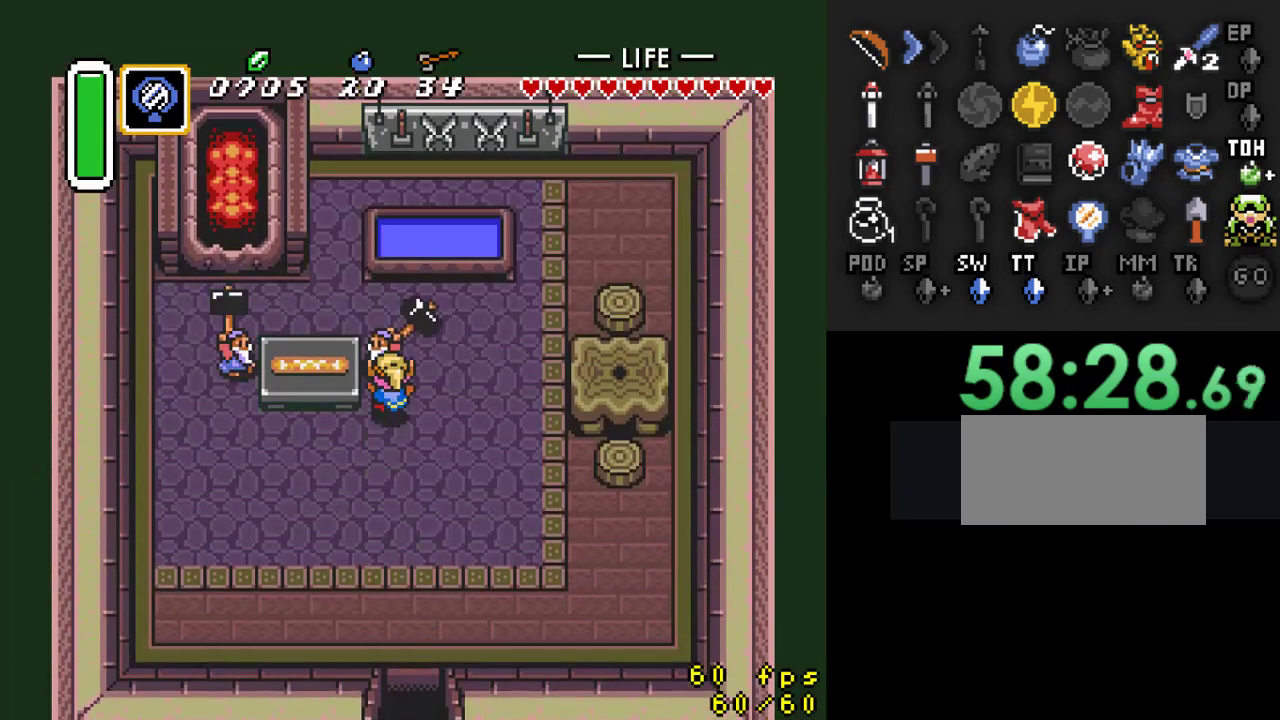
{"dt_ms": 500, "buttons": ["DPAD_DOWN"], "events": [[67, "DPAD_UP", "up"], [133, "A", "up"], [367, "DPAD_DOWN", "down"]]}
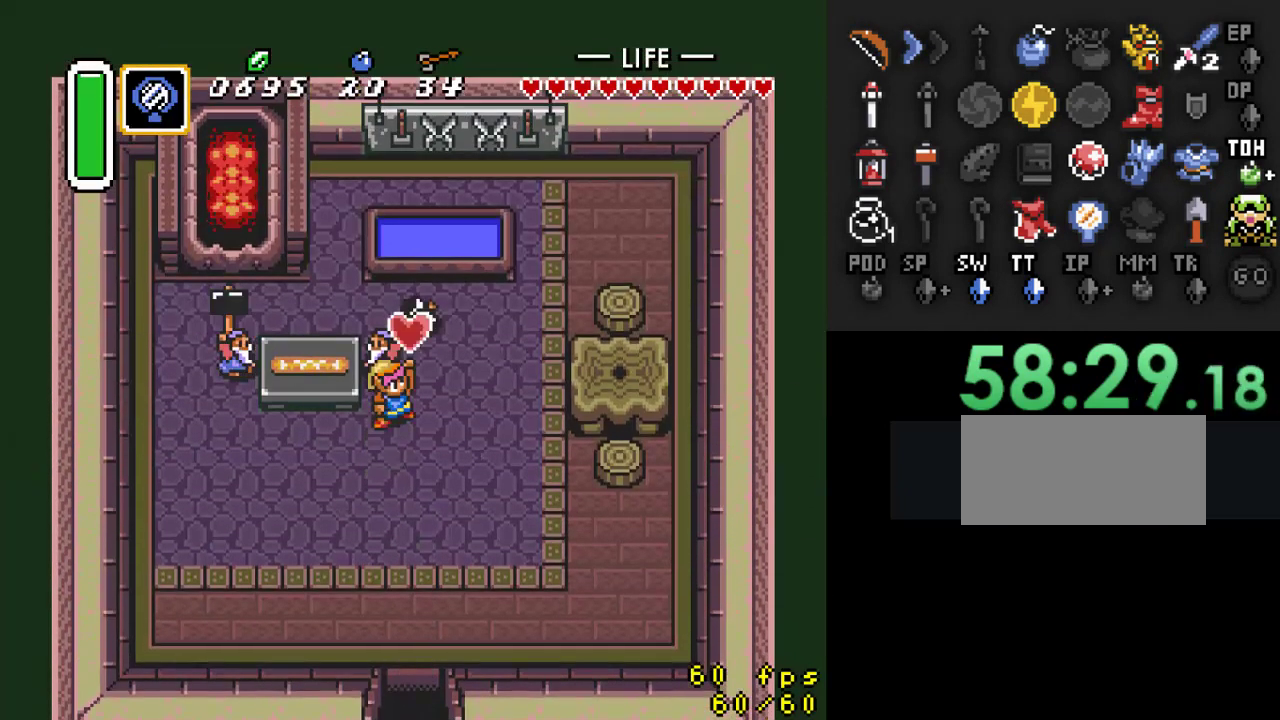
{"dt_ms": 500, "buttons": ["DPAD_DOWN"], "events": []}
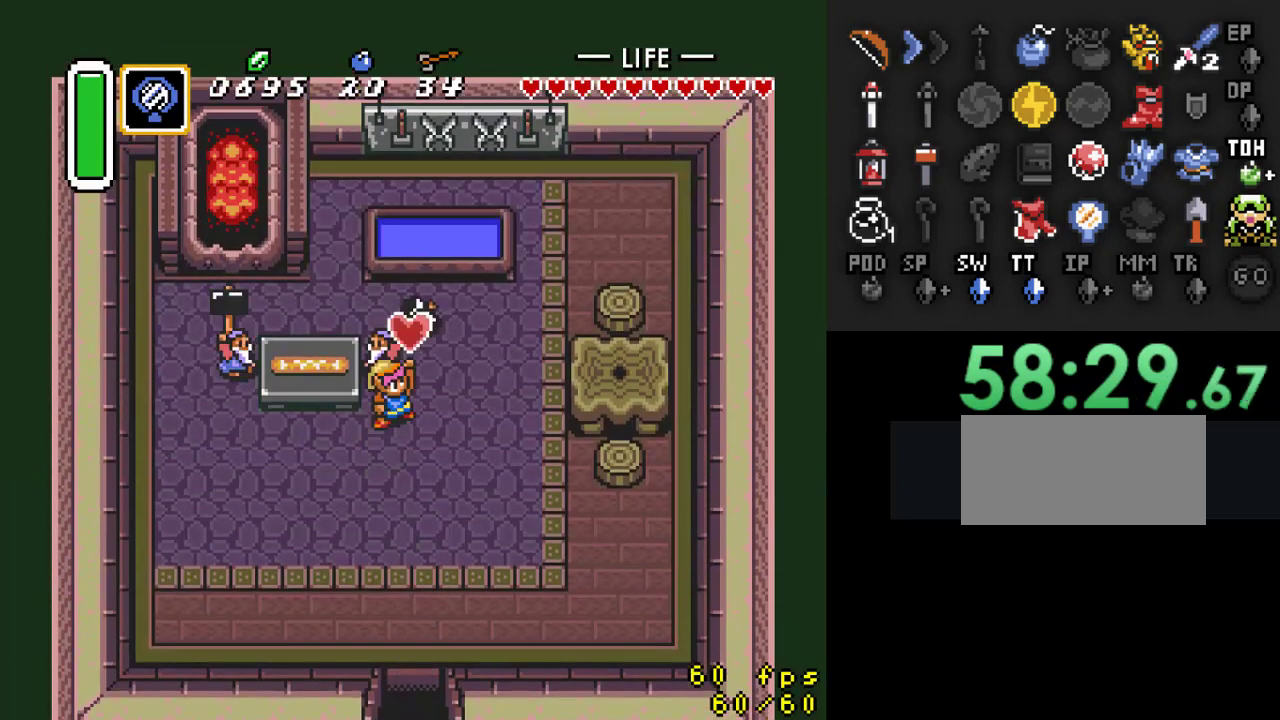
{"dt_ms": 500, "buttons": ["DPAD_DOWN"], "events": []}
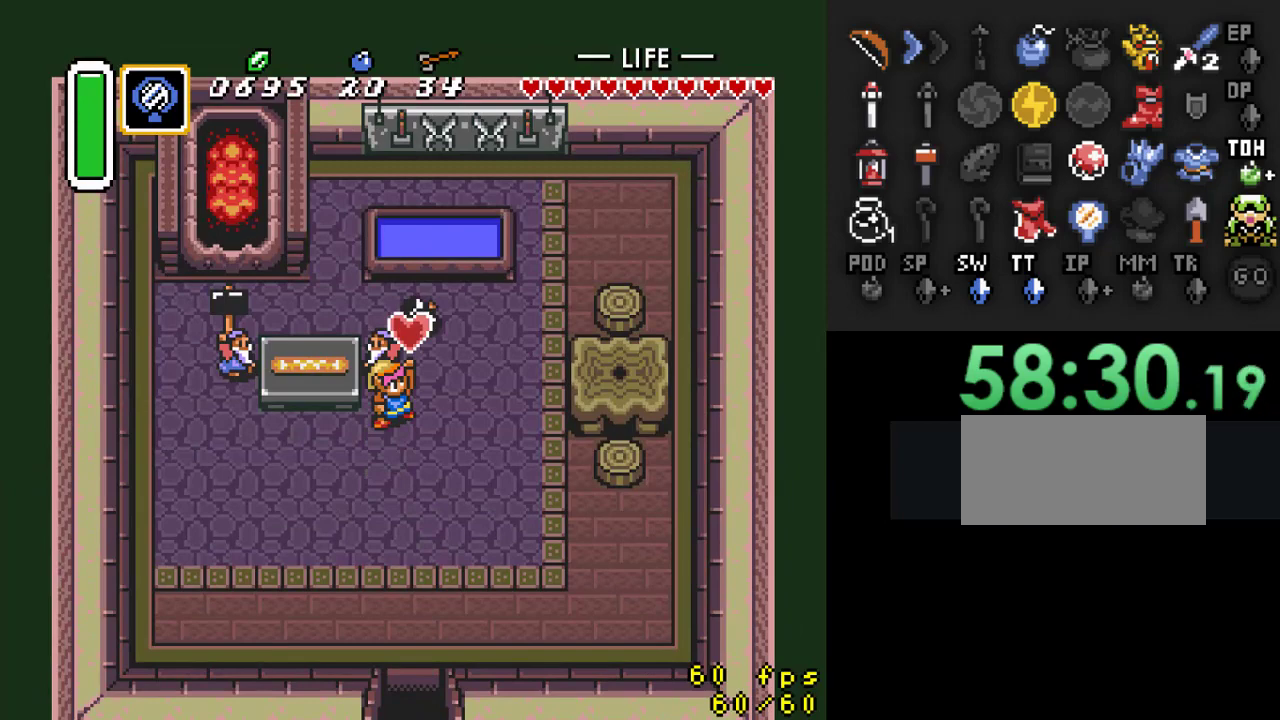
{"dt_ms": 500, "buttons": ["A", "DPAD_DOWN"], "events": [[200, "DPAD_RIGHT", "down"], [400, "DPAD_RIGHT", "up"], [467, "A", "down"]]}
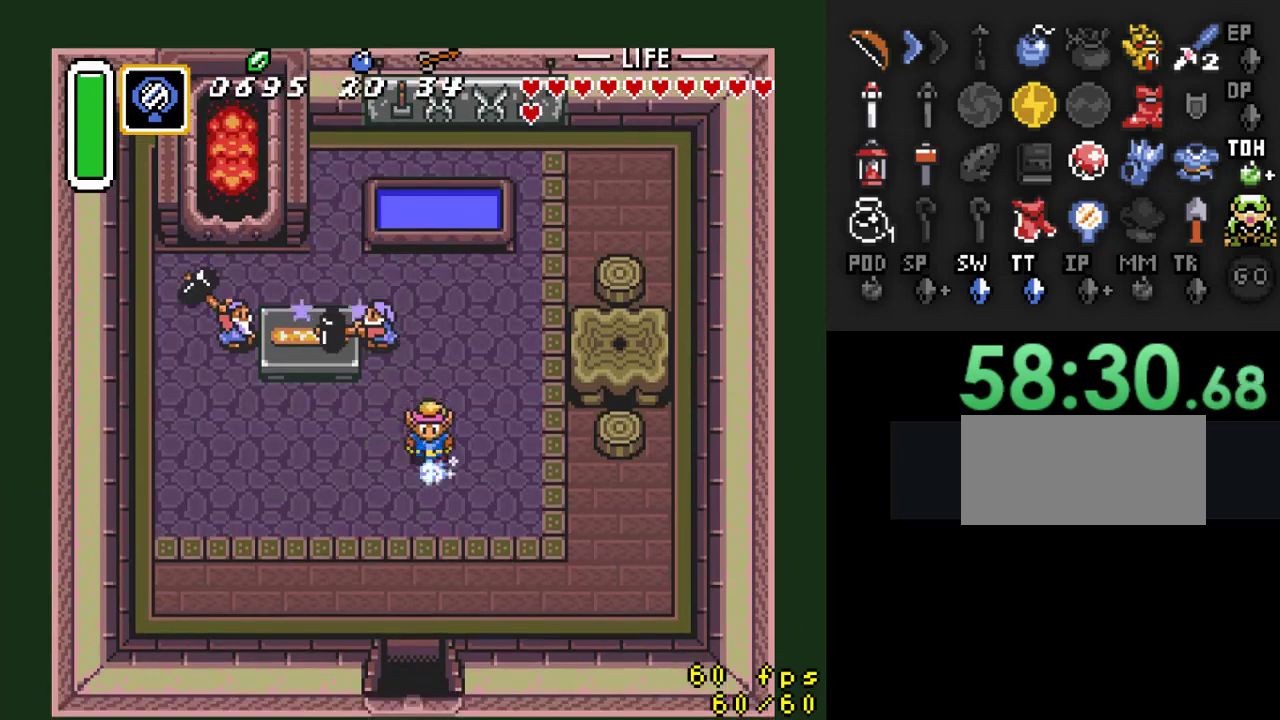
{"dt_ms": 500, "buttons": ["A"], "events": [[67, "DPAD_DOWN", "up"]]}
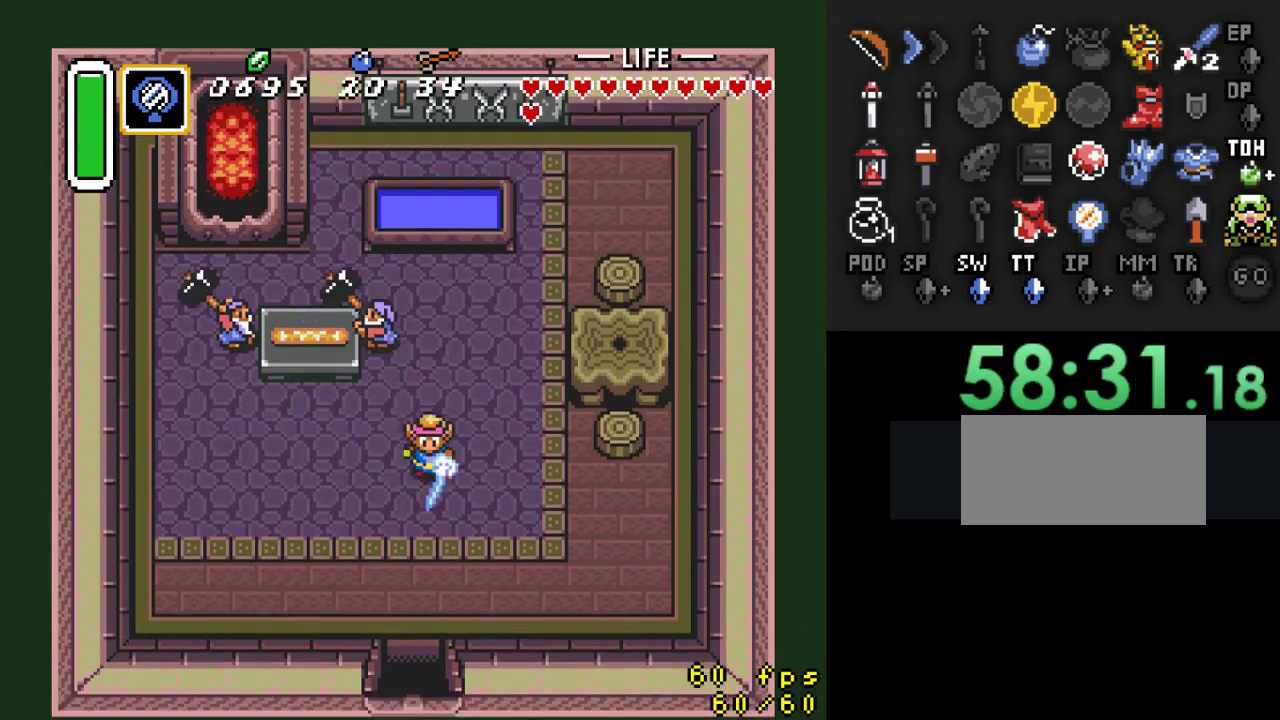
{"dt_ms": 500, "buttons": [], "events": [[133, "A", "up"]]}
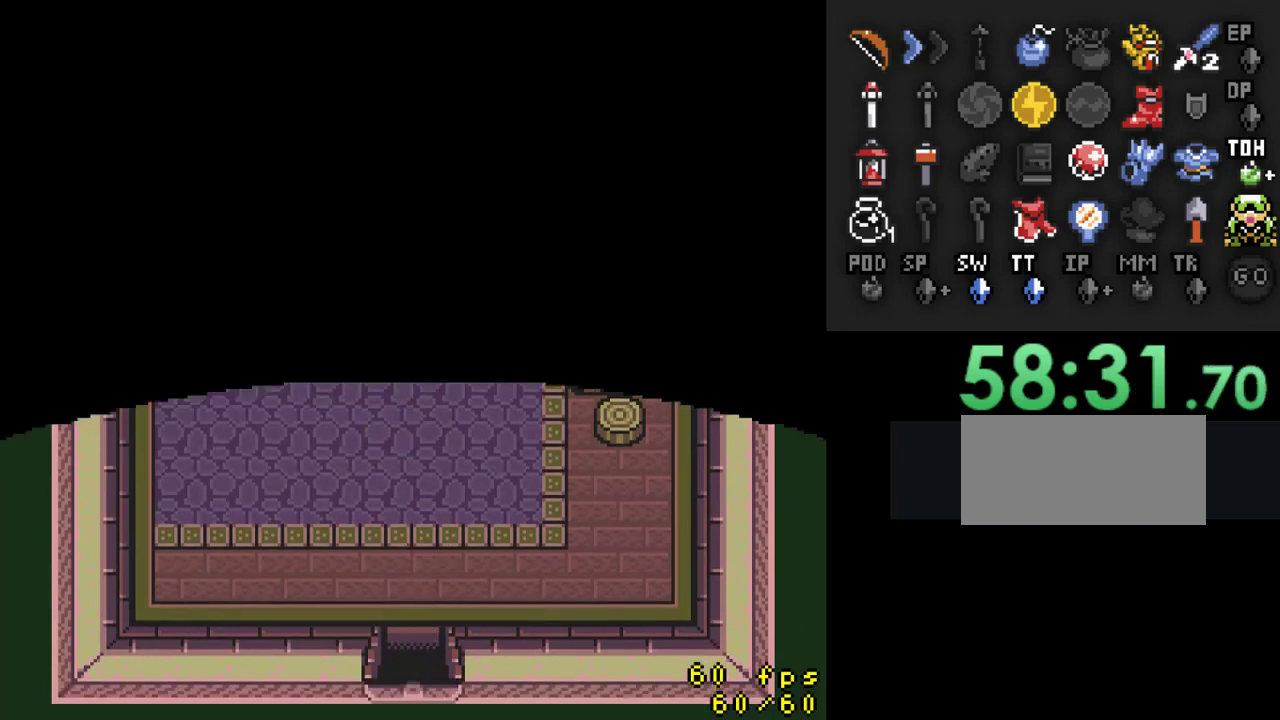
{"dt_ms": 500, "buttons": [], "events": []}
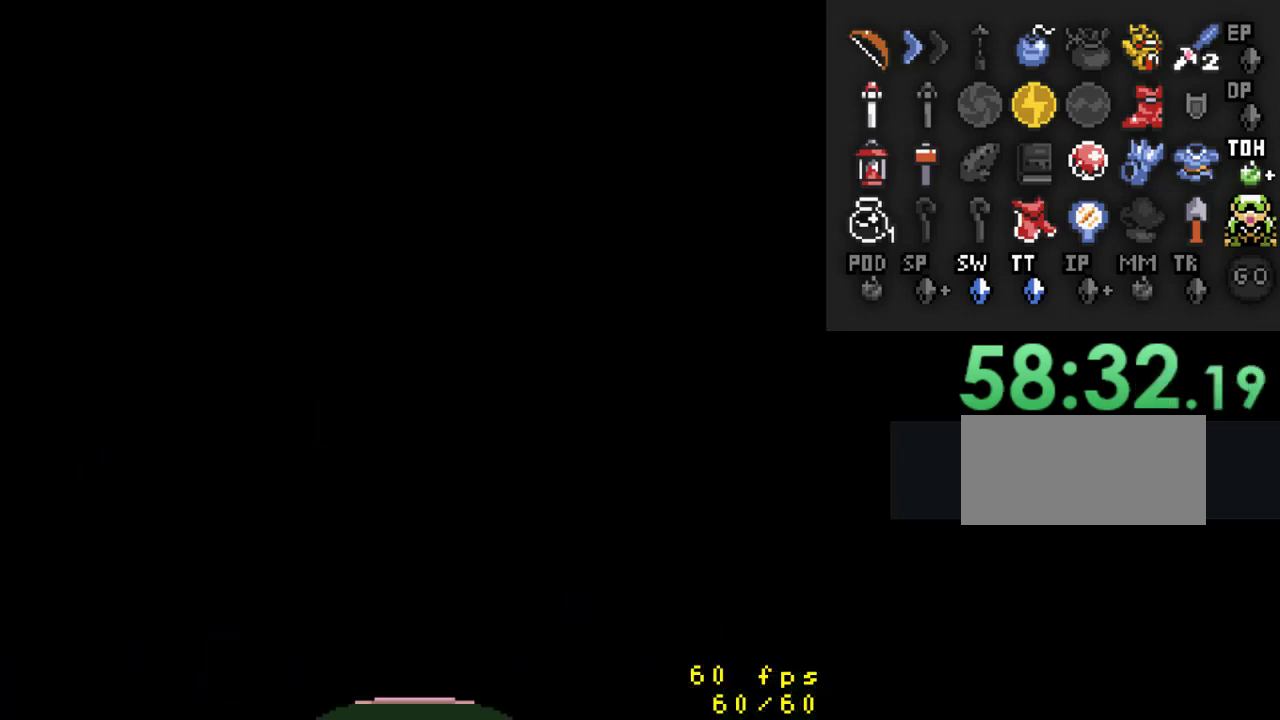
{"dt_ms": 500, "buttons": [], "events": []}
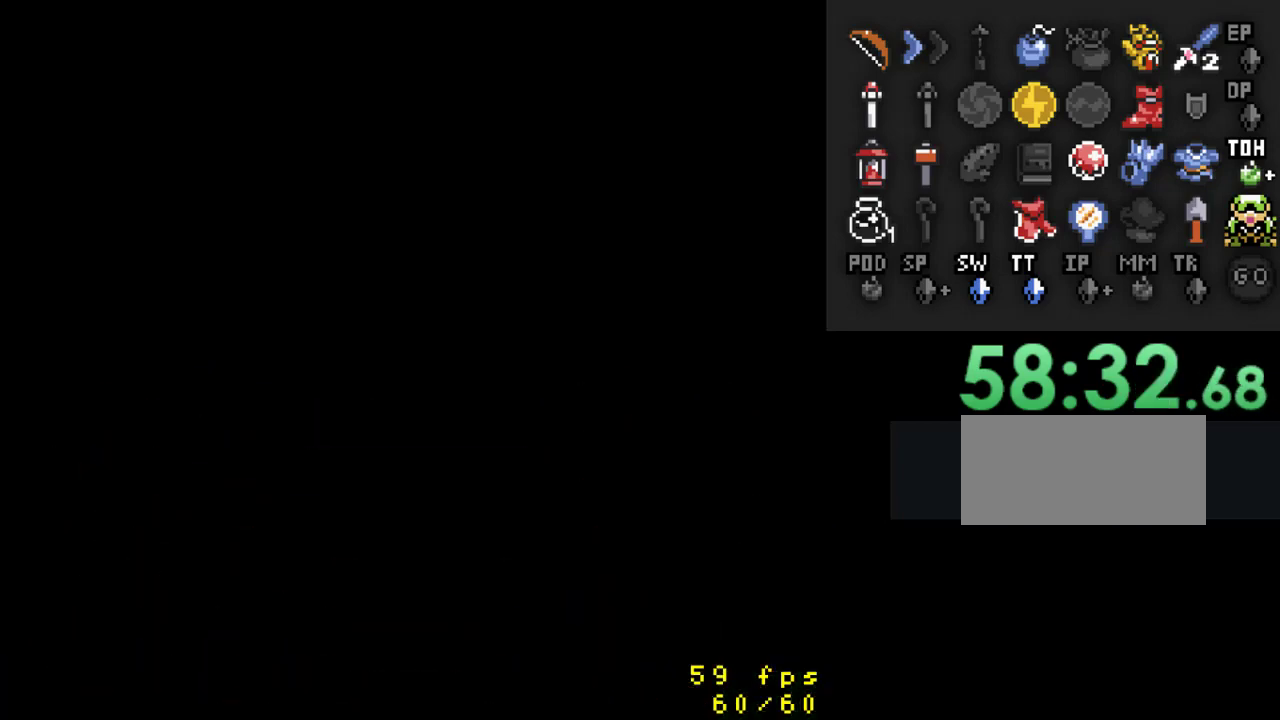
{"dt_ms": 500, "buttons": [], "events": []}
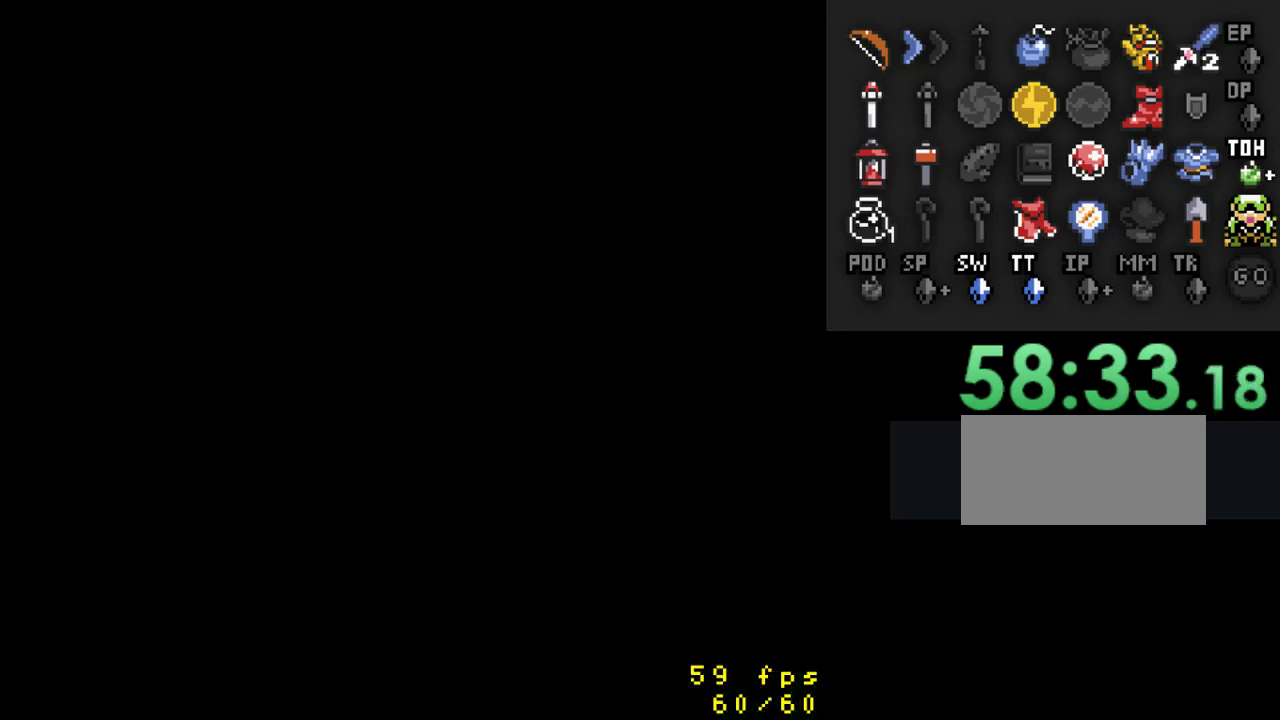
{"dt_ms": 500, "buttons": ["DPAD_DOWN"], "events": [[400, "DPAD_DOWN", "down"]]}
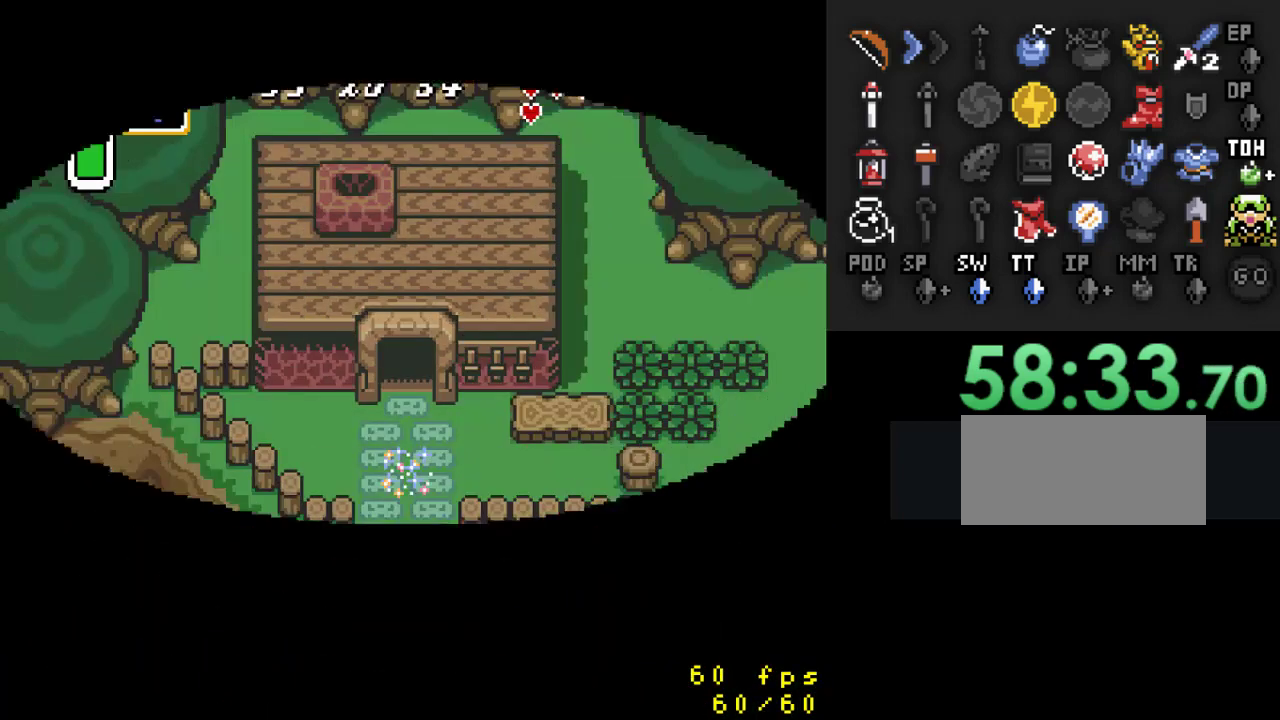
{"dt_ms": 500, "buttons": ["DPAD_DOWN"], "events": []}
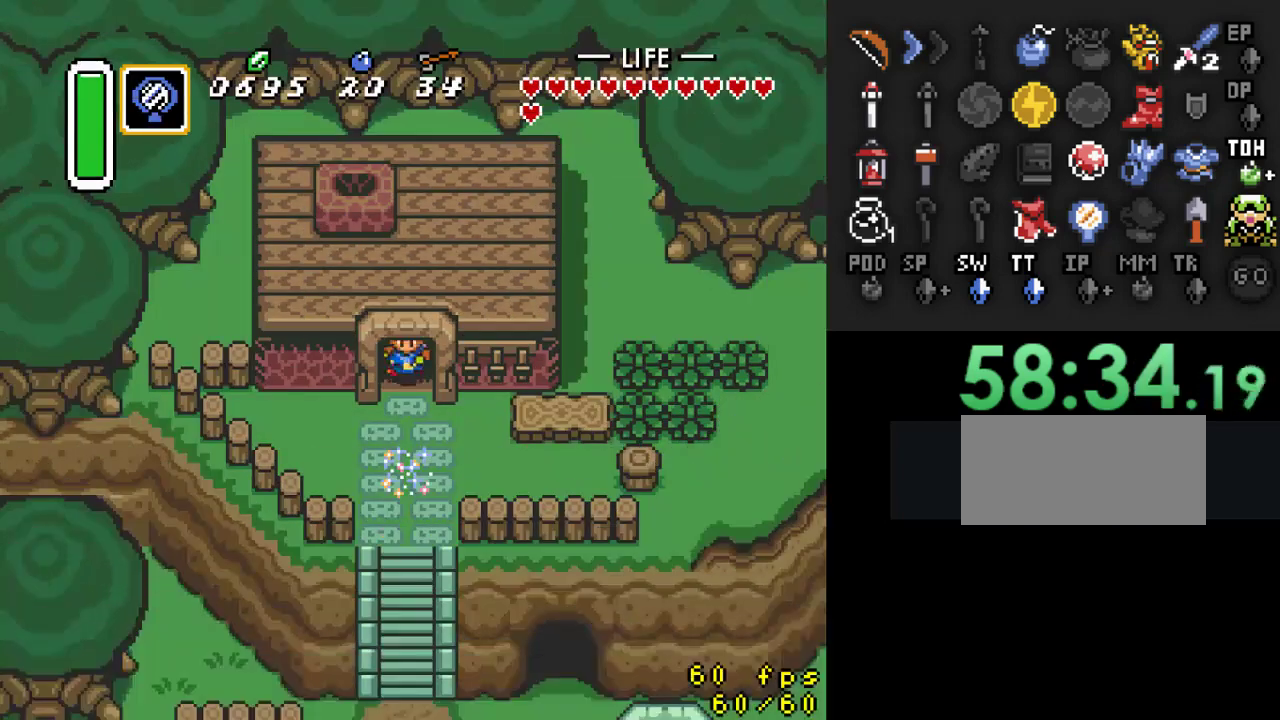
{"dt_ms": 500, "buttons": ["DPAD_DOWN"], "events": []}
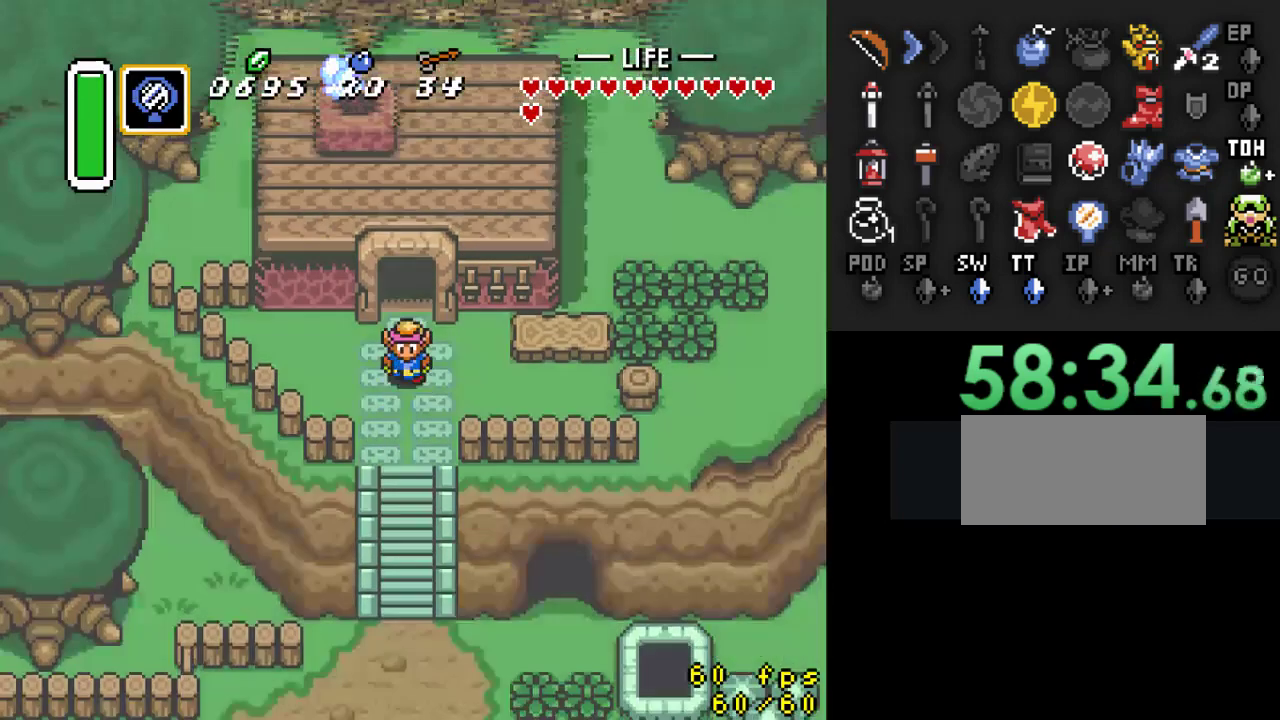
{"dt_ms": 1000, "buttons": ["DPAD_UP"]}
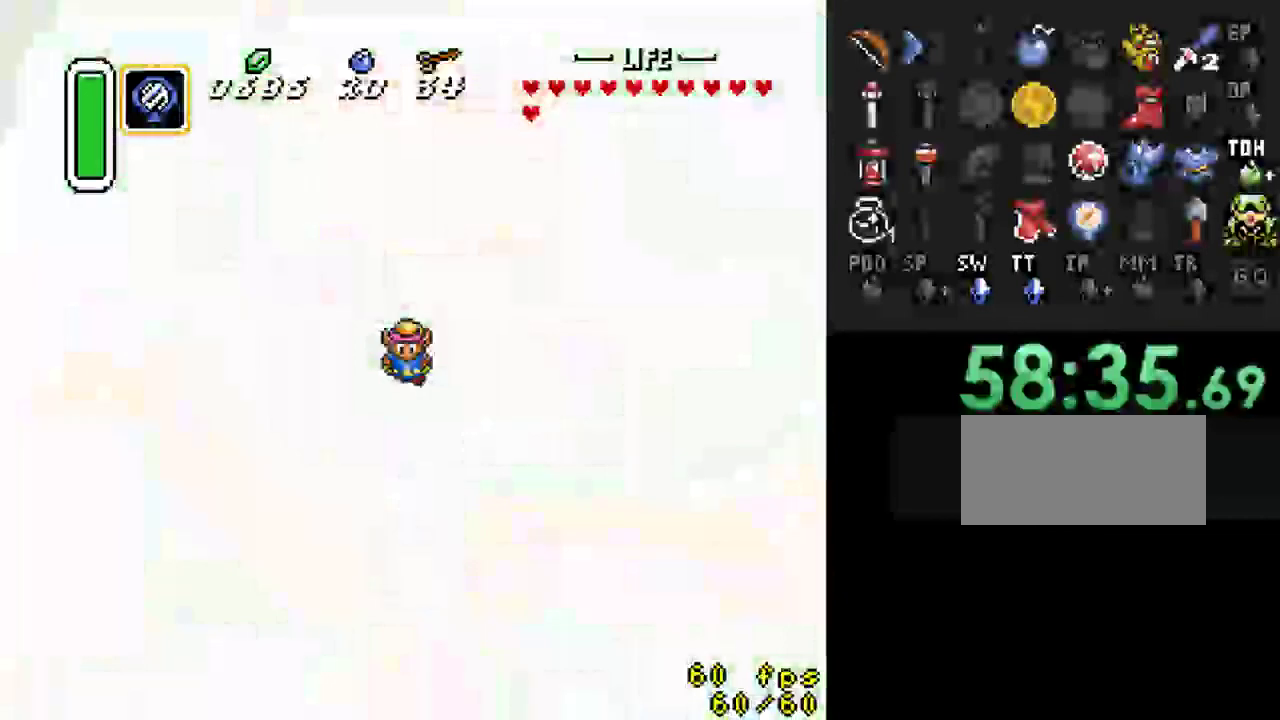
{"dt_ms": 500, "buttons": ["DPAD_UP"], "events": []}
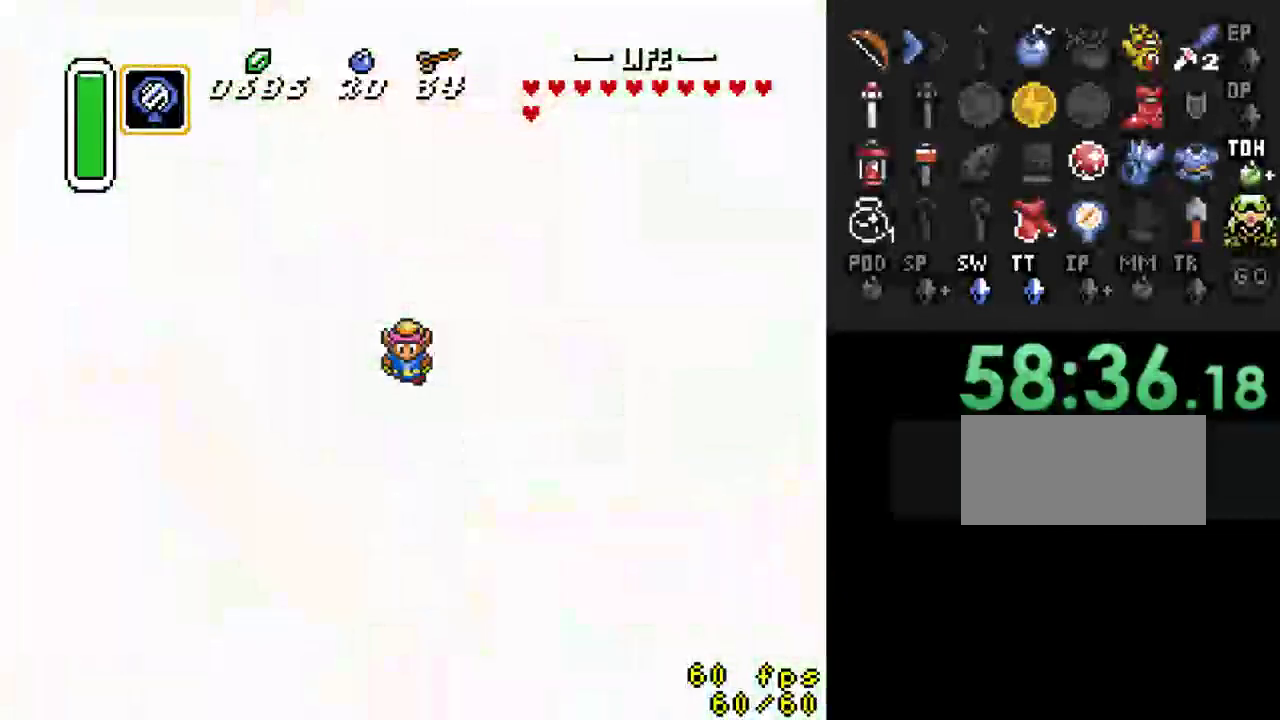
{"dt_ms": 500, "buttons": ["DPAD_UP"], "events": []}
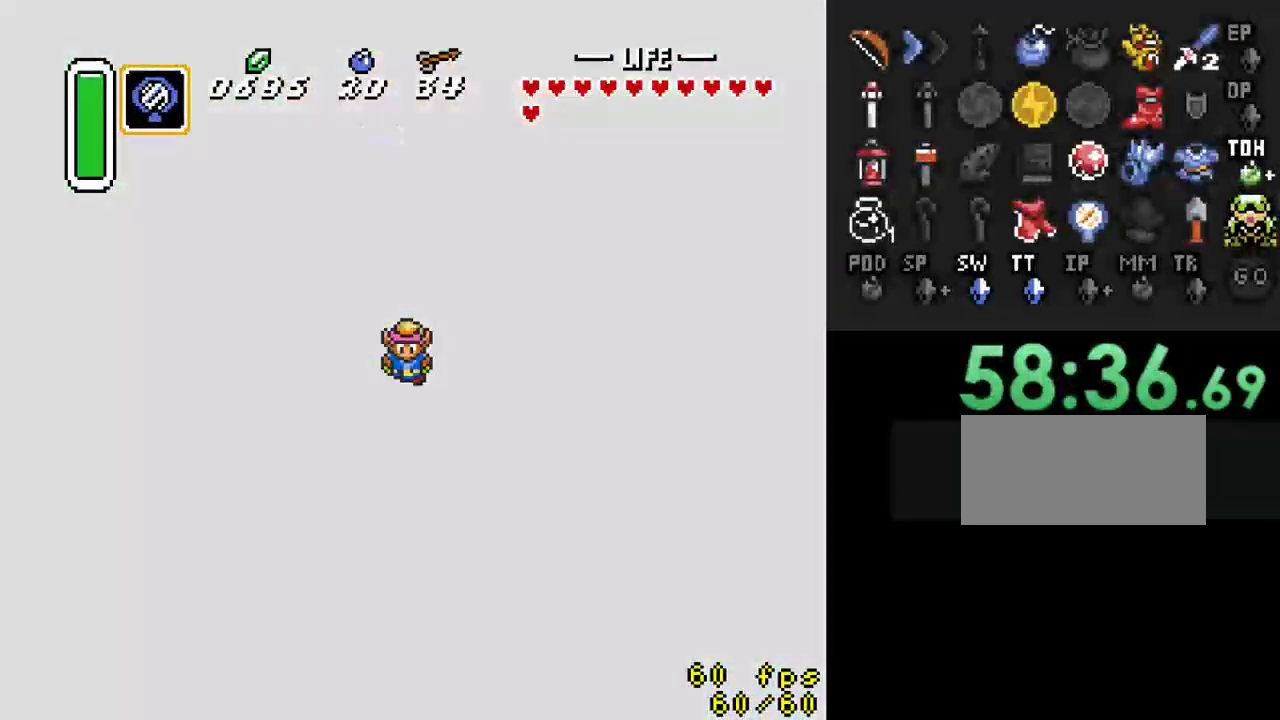
{"dt_ms": 500, "buttons": [], "events": [[400, "DPAD_UP", "up"]]}